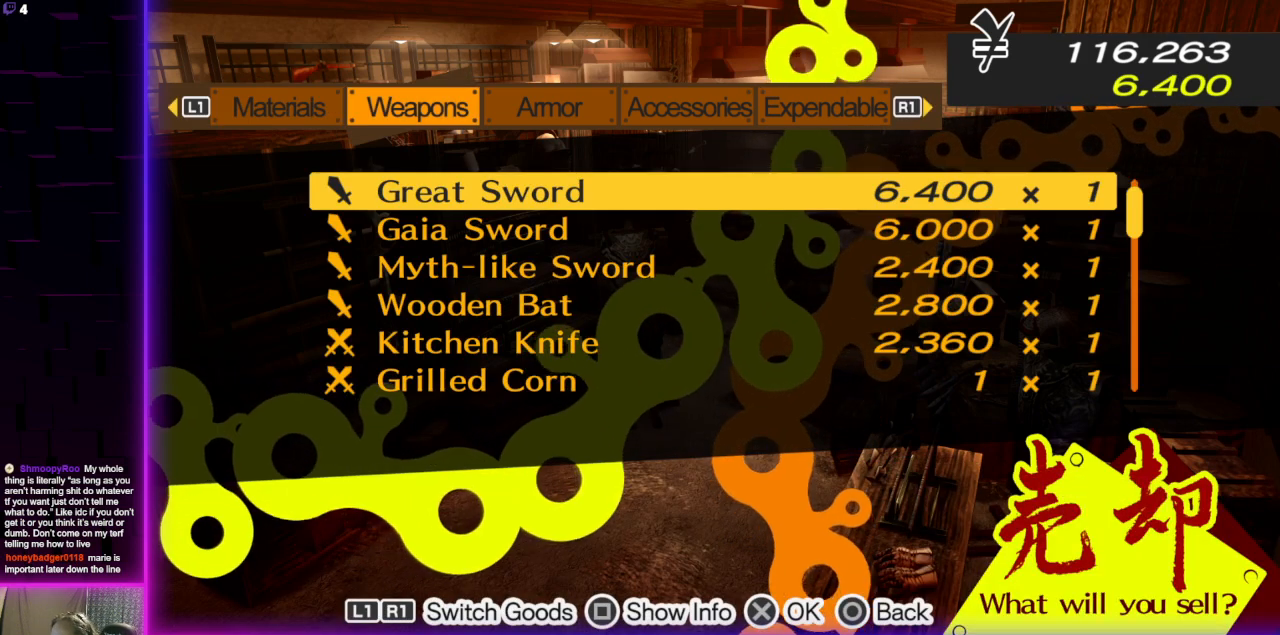
Gameplay with a controller (Xbox layout); each line is a JSON object with the inputs held at the frame after it. "events" lists button and stick changes between this image and that frame as [ms after this image, input, new state], when the widget could be followed in between.
{"buttons": ["DPAD_DOWN"], "left_stick": "center", "right_stick": "center", "events": [[33, "DPAD_DOWN", "down"]]}
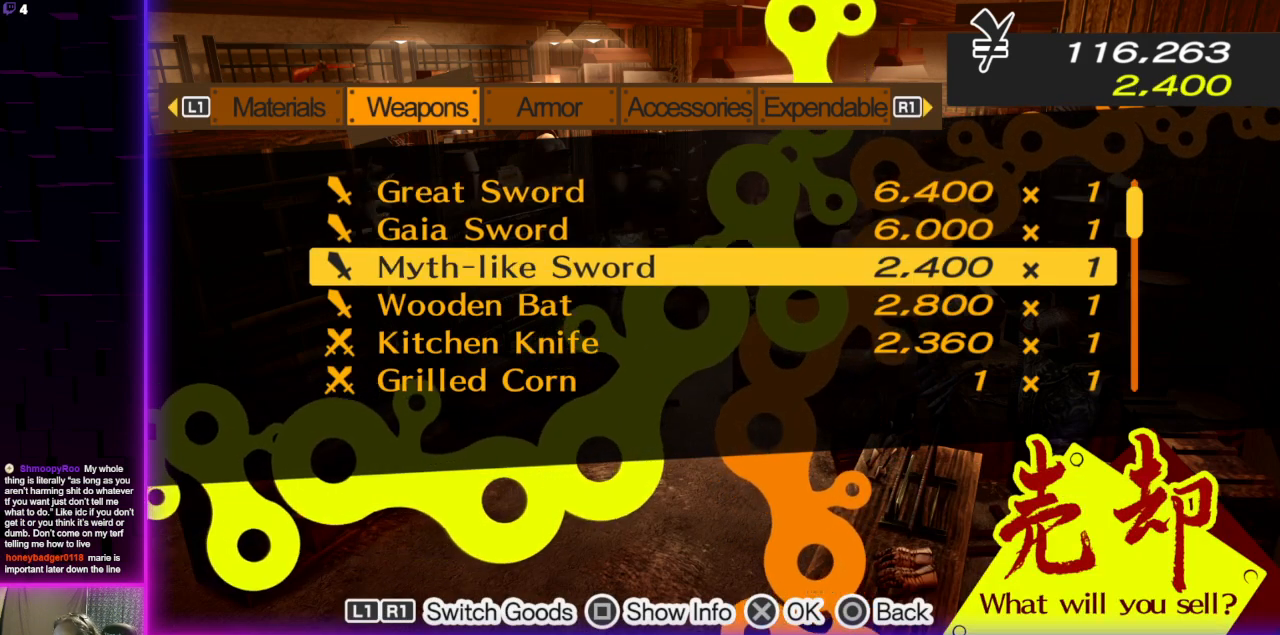
{"buttons": ["DPAD_DOWN"], "left_stick": "center", "right_stick": "center", "events": []}
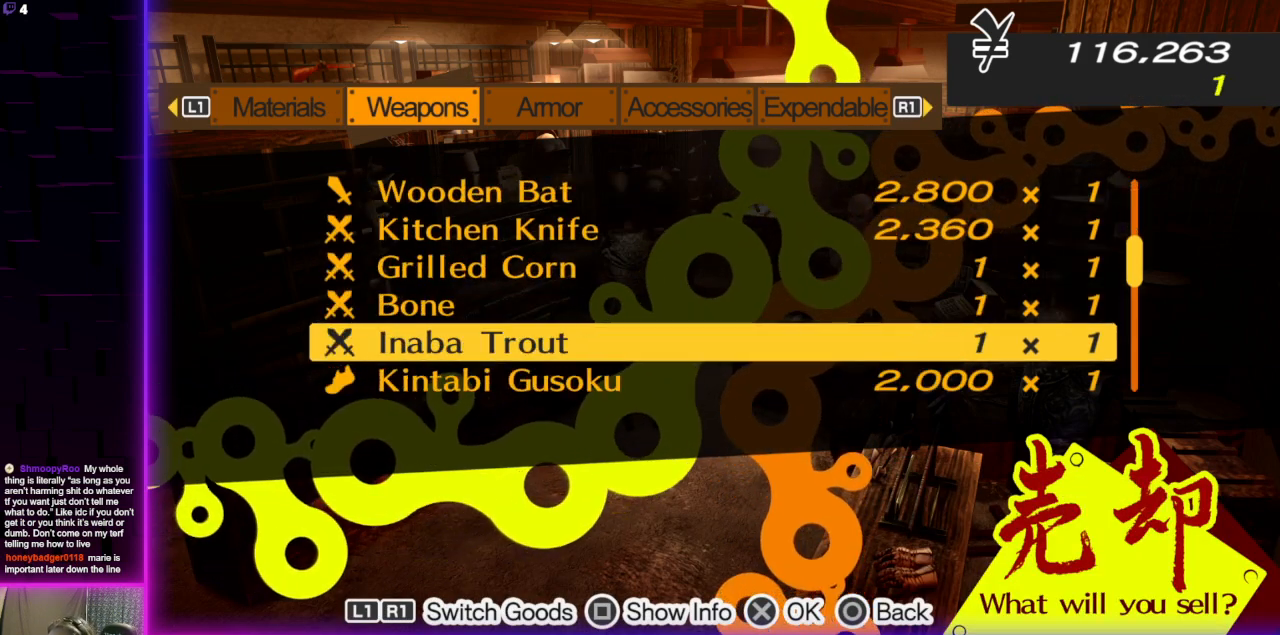
{"buttons": ["DPAD_DOWN"], "left_stick": "center", "right_stick": "center", "events": [[33, "DPAD_DOWN", "up"], [400, "DPAD_DOWN", "down"]]}
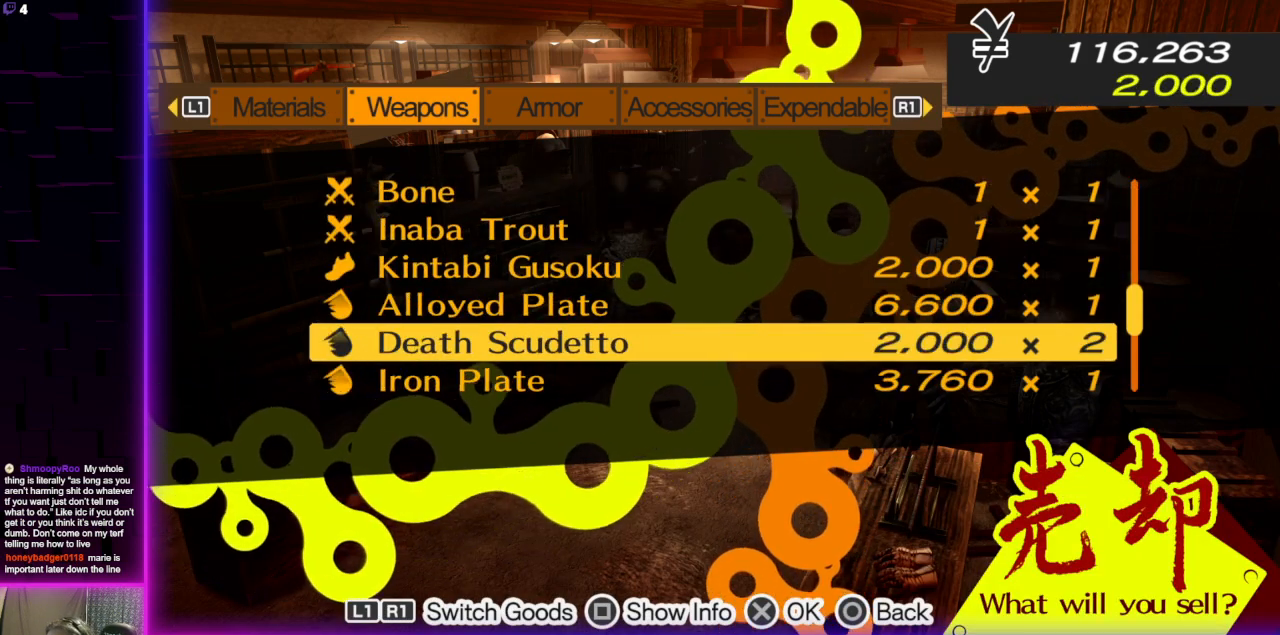
{"buttons": [], "left_stick": "center", "right_stick": "center", "events": [[67, "DPAD_DOWN", "up"], [101, "DPAD_DOWN", "down"], [301, "DPAD_DOWN", "up"], [334, "DPAD_DOWN", "down"], [434, "DPAD_DOWN", "up"]]}
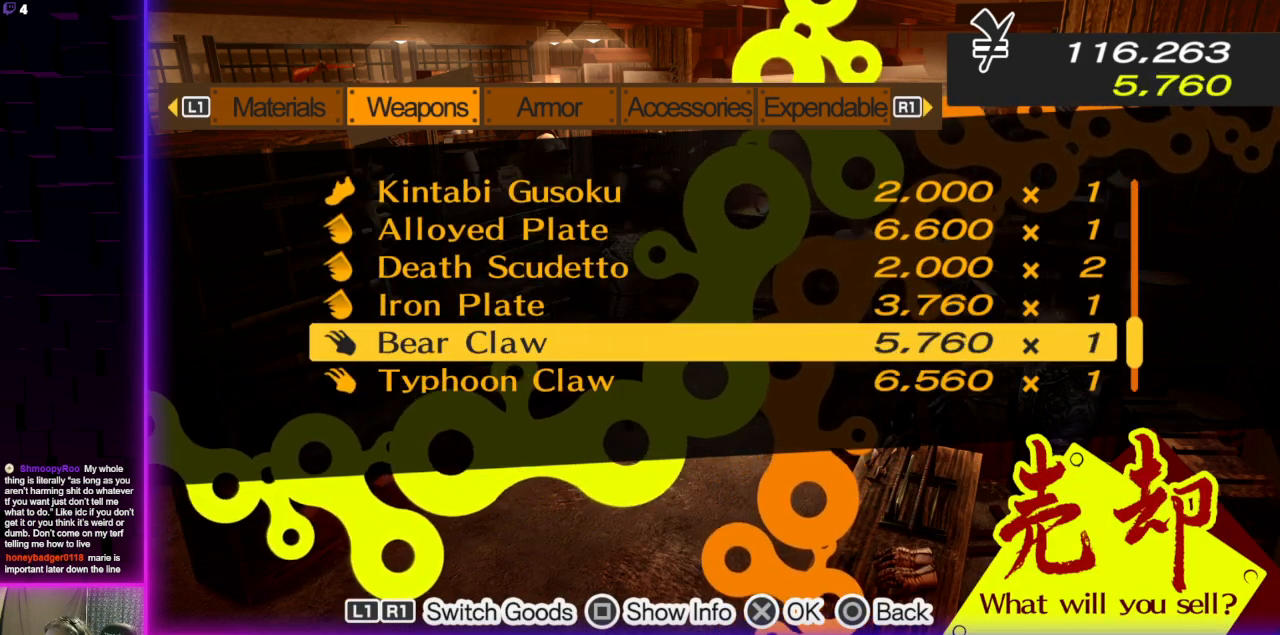
{"buttons": [], "left_stick": "center", "right_stick": "center", "events": [[400, "B", "down"], [500, "B", "up"]]}
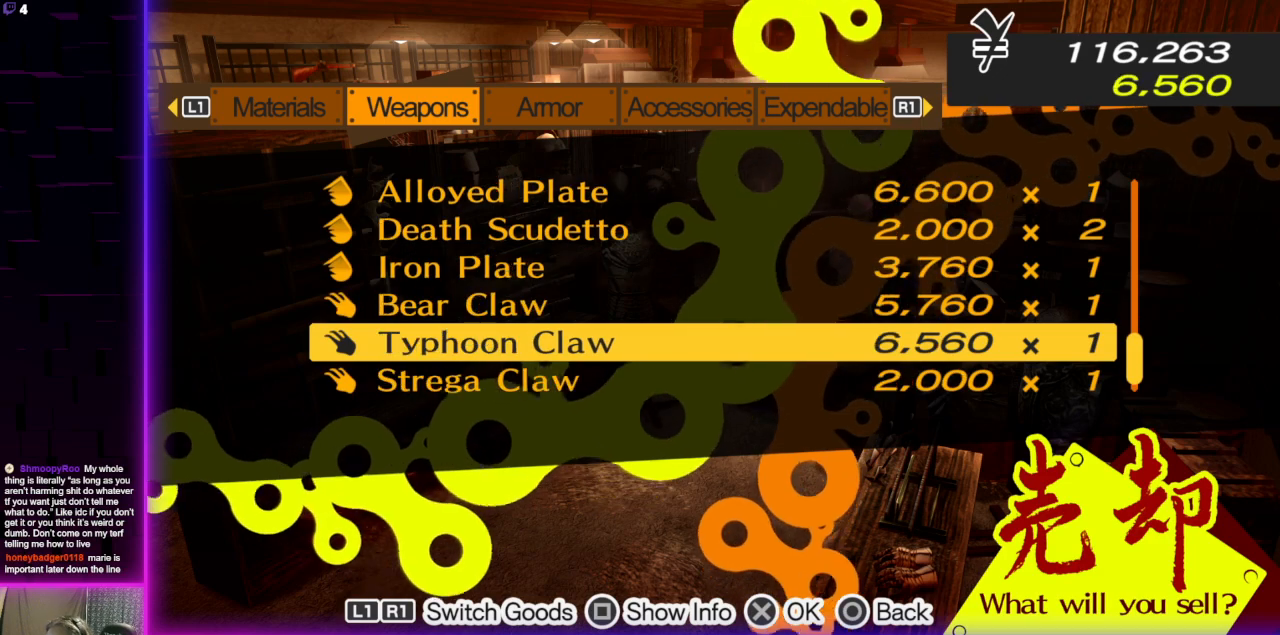
{"buttons": [], "left_stick": "center", "right_stick": "center", "events": []}
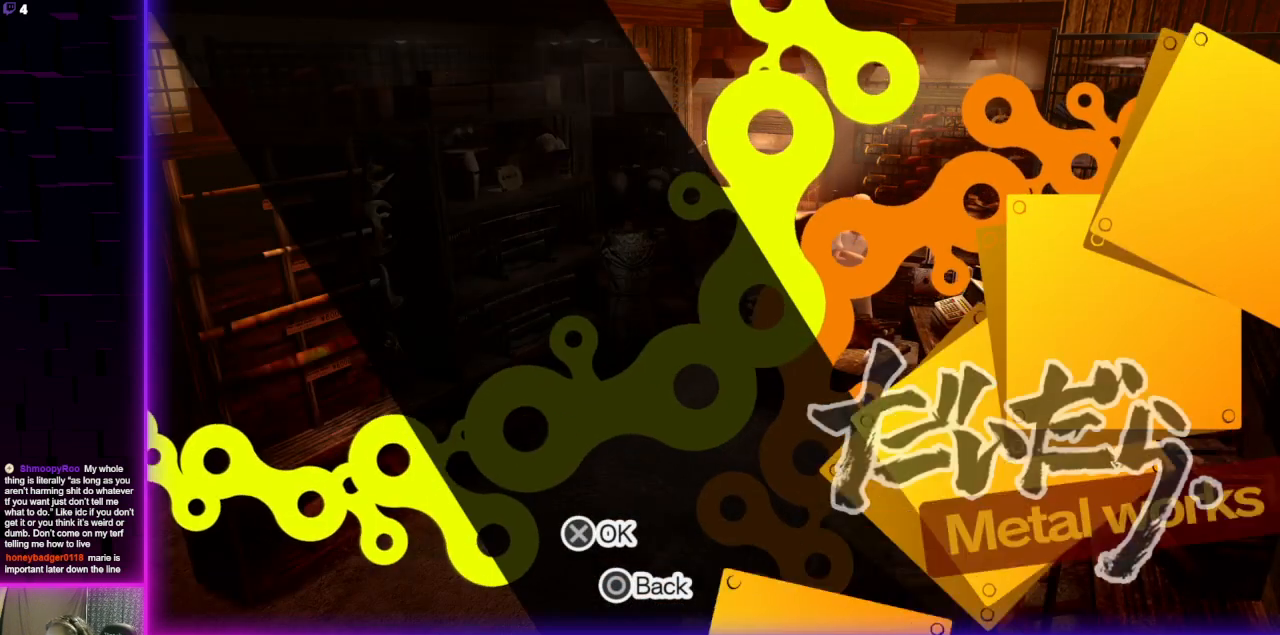
{"buttons": ["DPAD_UP"], "left_stick": "center", "right_stick": "center", "events": [[67, "DPAD_DOWN", "down"], [200, "DPAD_DOWN", "up"], [367, "DPAD_UP", "down"], [434, "DPAD_UP", "up"], [500, "DPAD_UP", "down"]]}
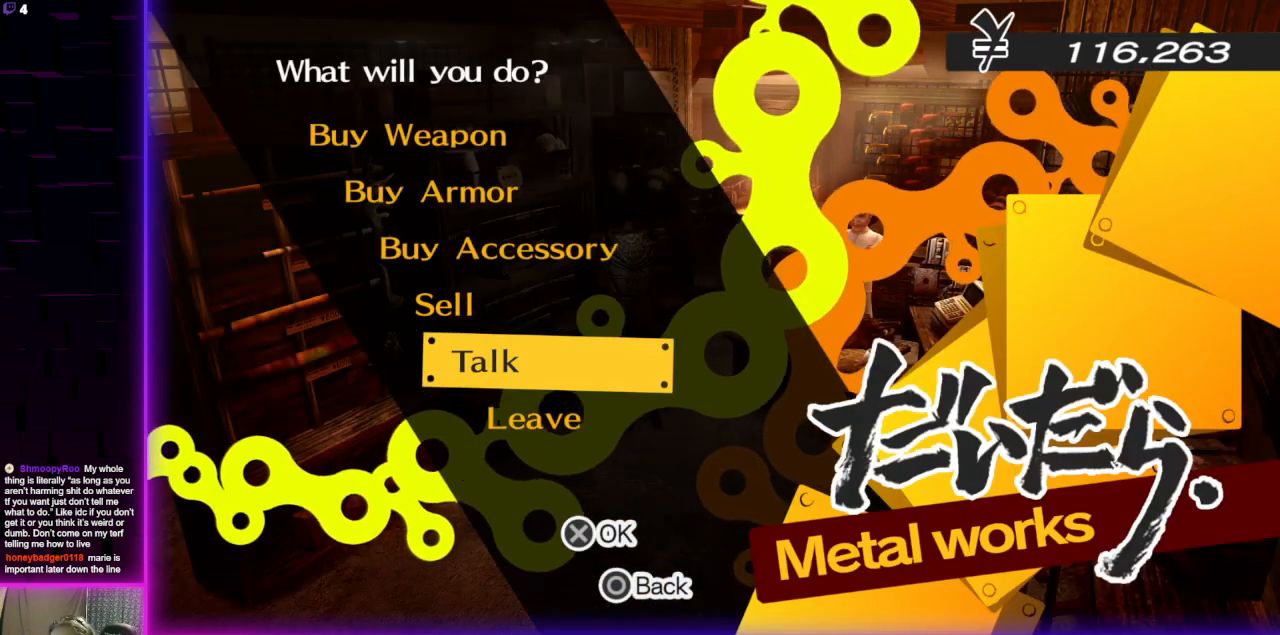
{"buttons": [], "left_stick": "center", "right_stick": "center", "events": [[101, "DPAD_UP", "up"], [234, "DPAD_UP", "down"], [267, "DPAD_UP", "up"]]}
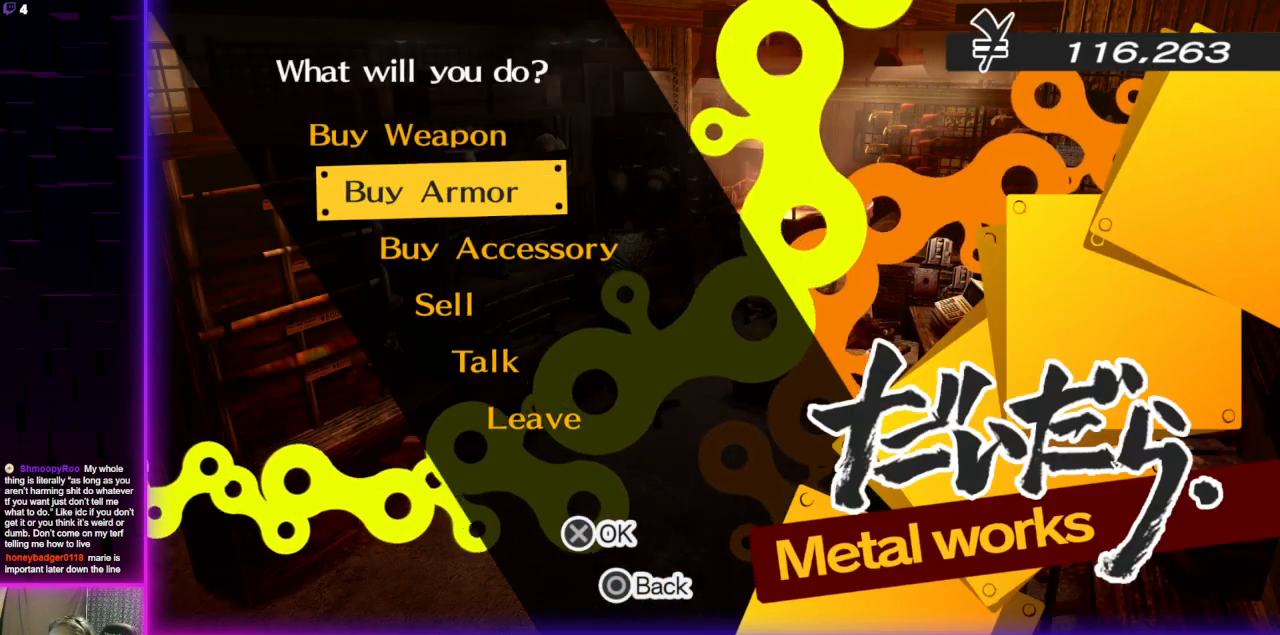
{"buttons": [], "left_stick": "center", "right_stick": "center", "events": [[200, "A", "down"], [300, "A", "up"]]}
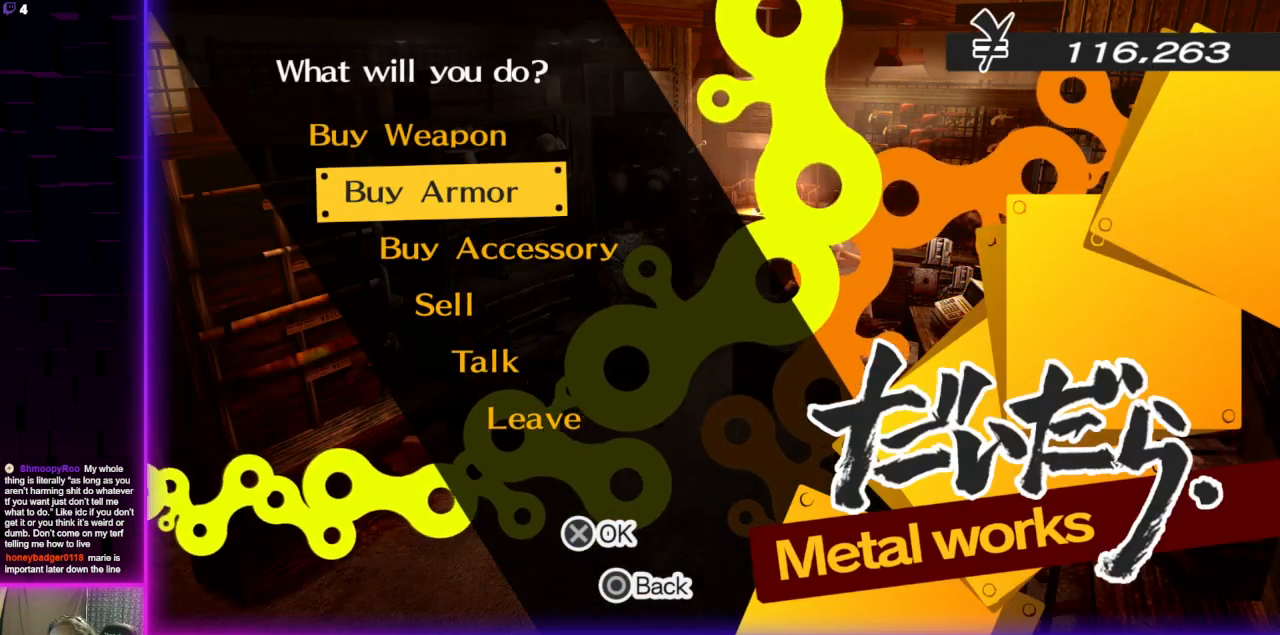
{"buttons": [], "left_stick": "center", "right_stick": "center", "events": []}
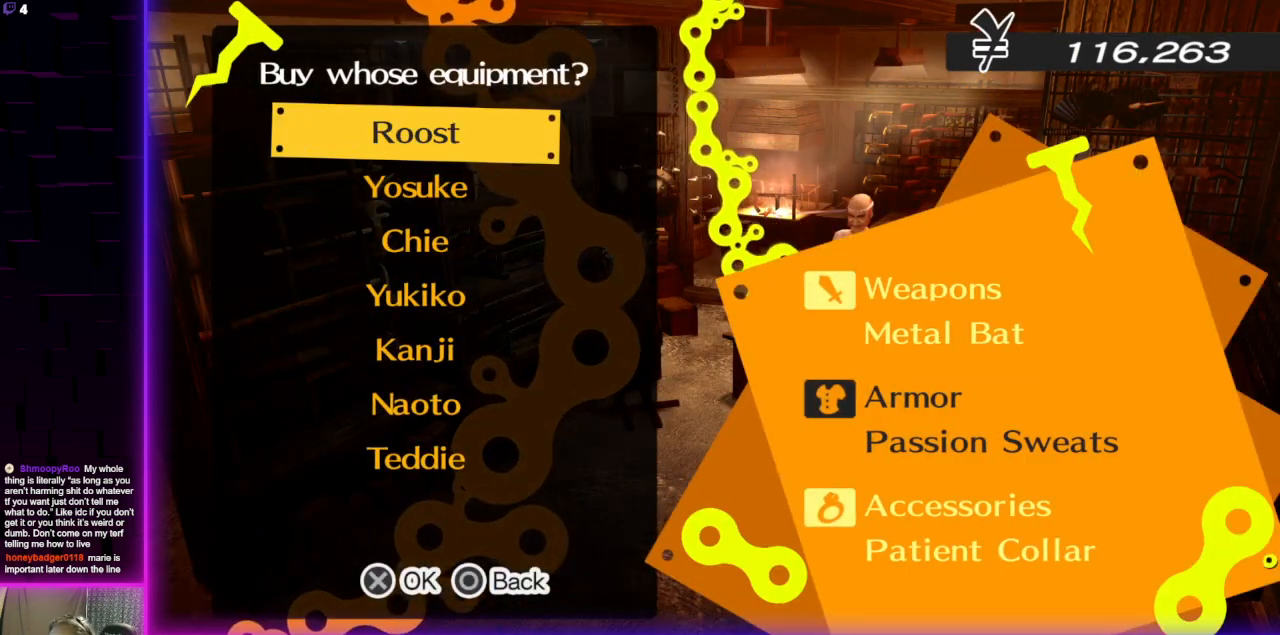
{"buttons": [], "left_stick": "center", "right_stick": "center", "events": []}
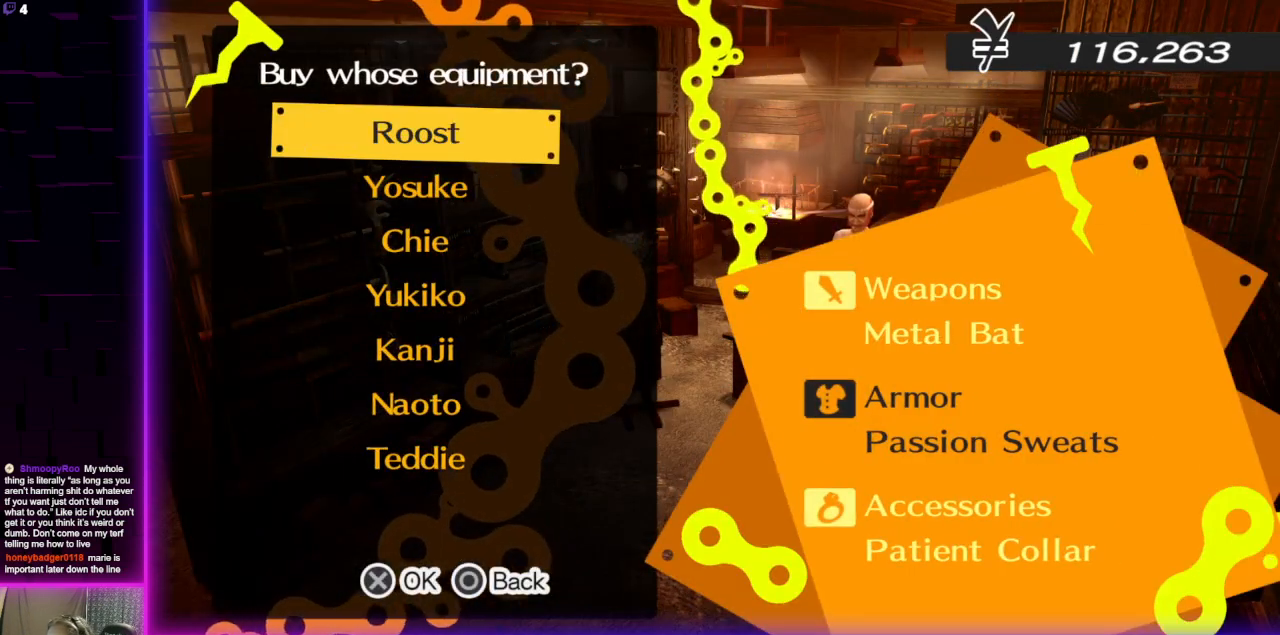
{"buttons": [], "left_stick": "center", "right_stick": "center", "events": []}
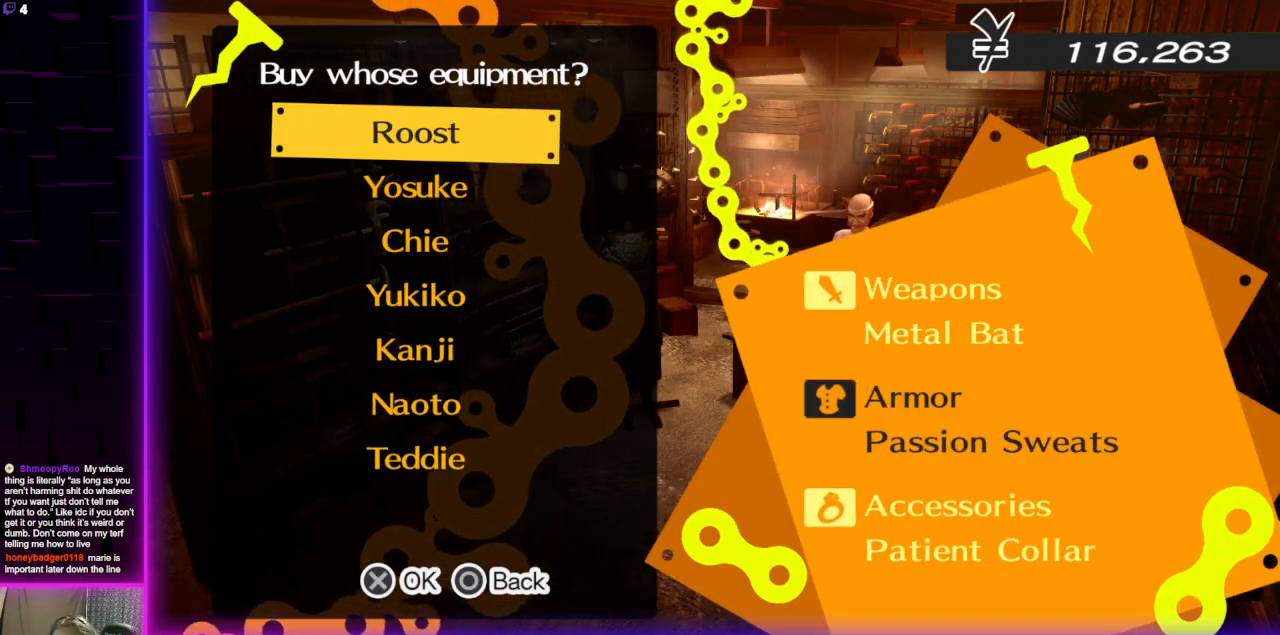
{"buttons": [], "left_stick": "center", "right_stick": "center", "events": [[167, "R2", "down"], [267, "R2", "up"]]}
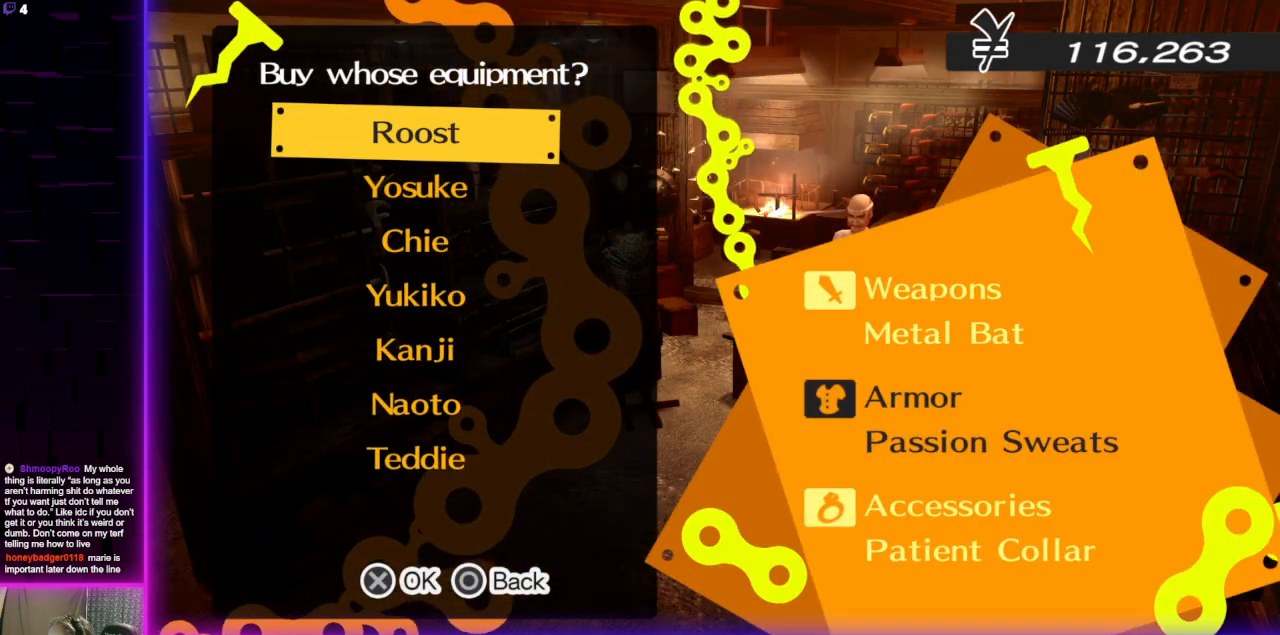
{"buttons": [], "left_stick": "center", "right_stick": "center", "events": [[67, "R2", "down"], [101, "R2", "up"]]}
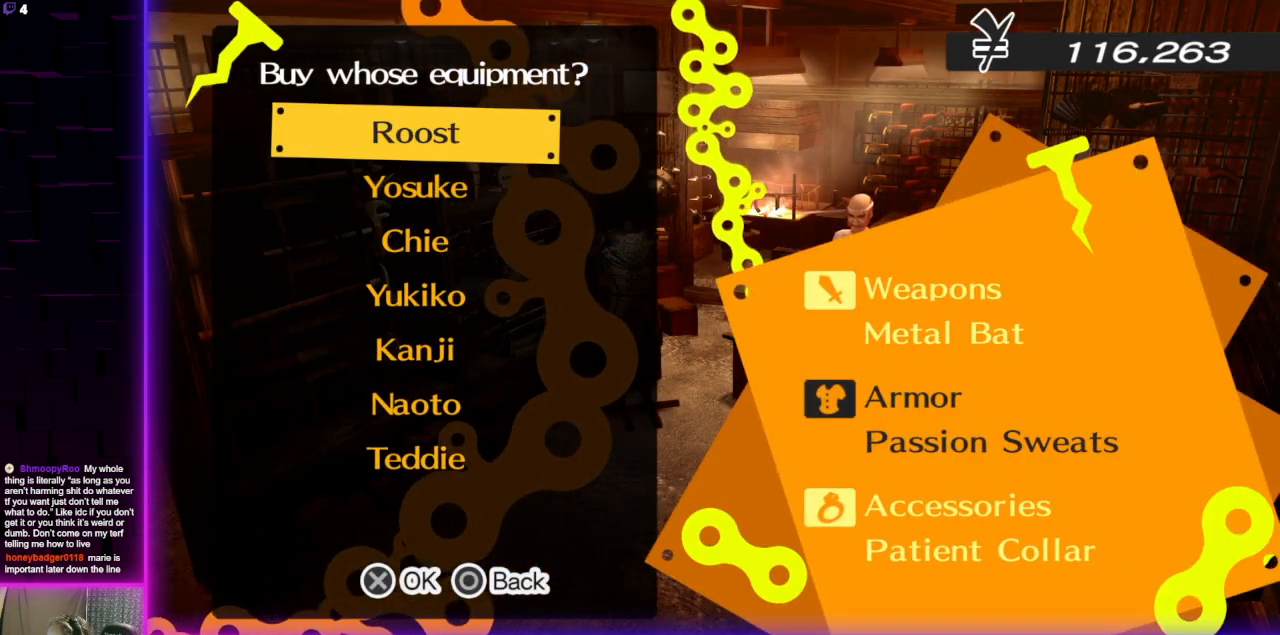
{"buttons": [], "left_stick": "center", "right_stick": "center", "events": []}
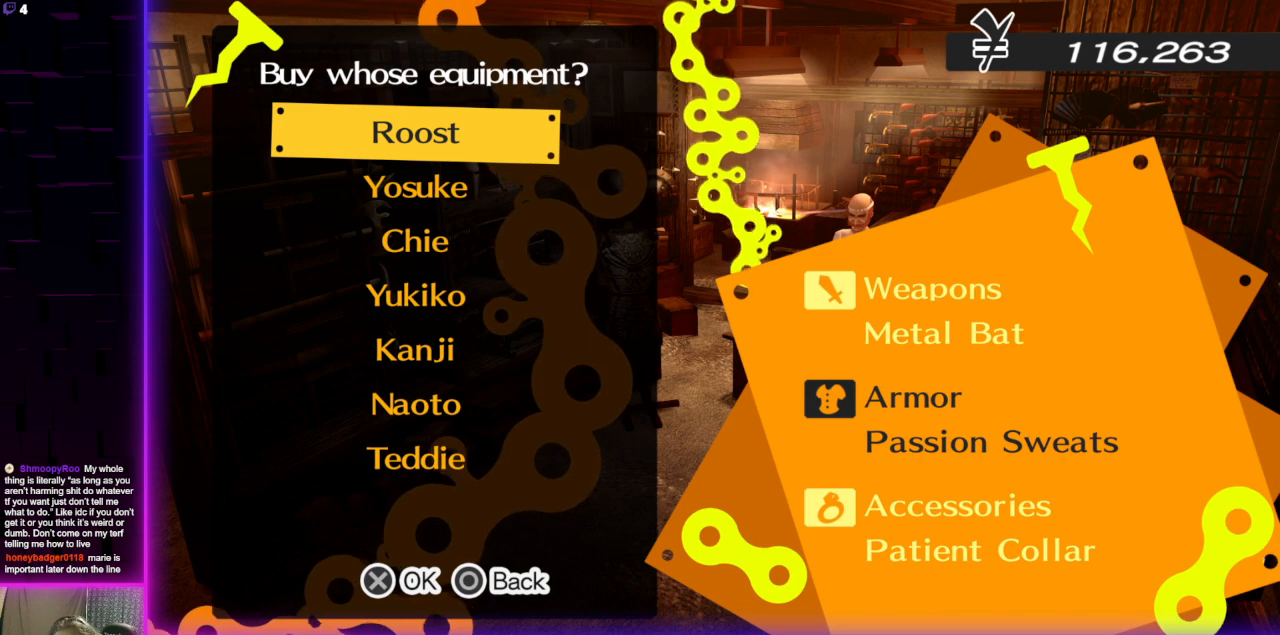
{"buttons": ["DPAD_DOWN"], "left_stick": "center", "right_stick": "center", "events": [[234, "DPAD_DOWN", "down"], [334, "DPAD_DOWN", "up"], [434, "DPAD_DOWN", "down"]]}
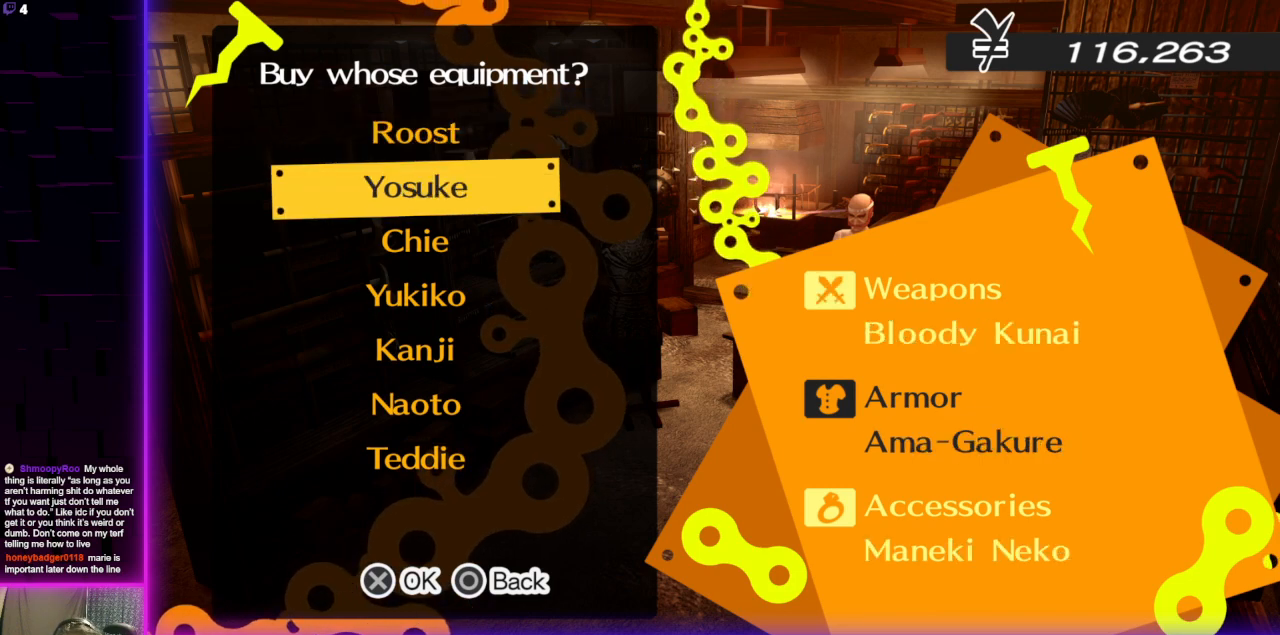
{"buttons": ["DPAD_DOWN"], "left_stick": "center", "right_stick": "center", "events": [[33, "DPAD_DOWN", "up"], [133, "DPAD_DOWN", "down"], [234, "DPAD_DOWN", "up"], [300, "DPAD_DOWN", "down"], [367, "DPAD_DOWN", "up"], [467, "DPAD_DOWN", "down"]]}
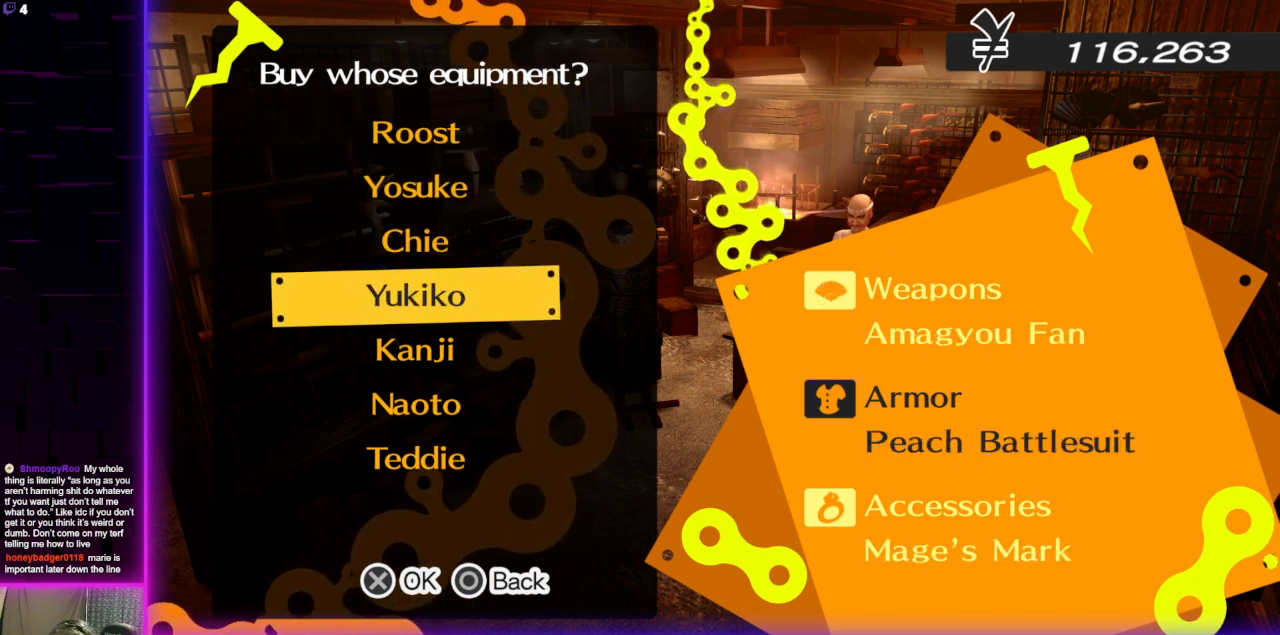
{"buttons": [], "left_stick": "center", "right_stick": "center", "events": [[67, "DPAD_DOWN", "up"], [234, "DPAD_DOWN", "down"], [367, "DPAD_DOWN", "up"]]}
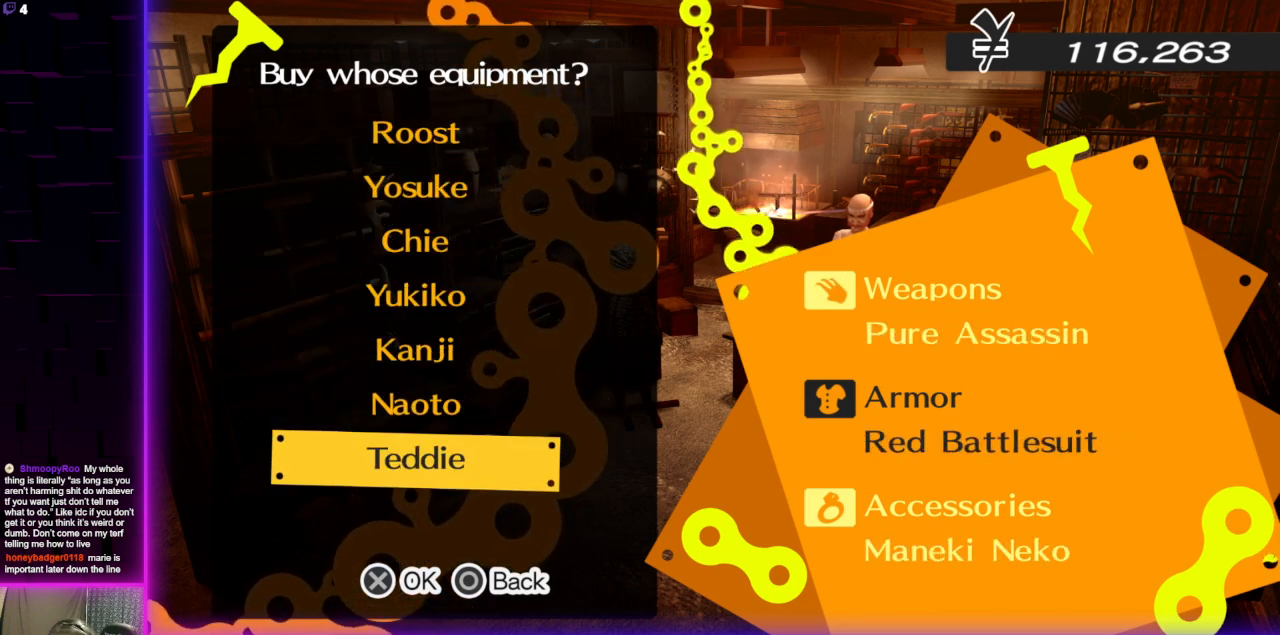
{"buttons": [], "left_stick": "center", "right_stick": "center", "events": []}
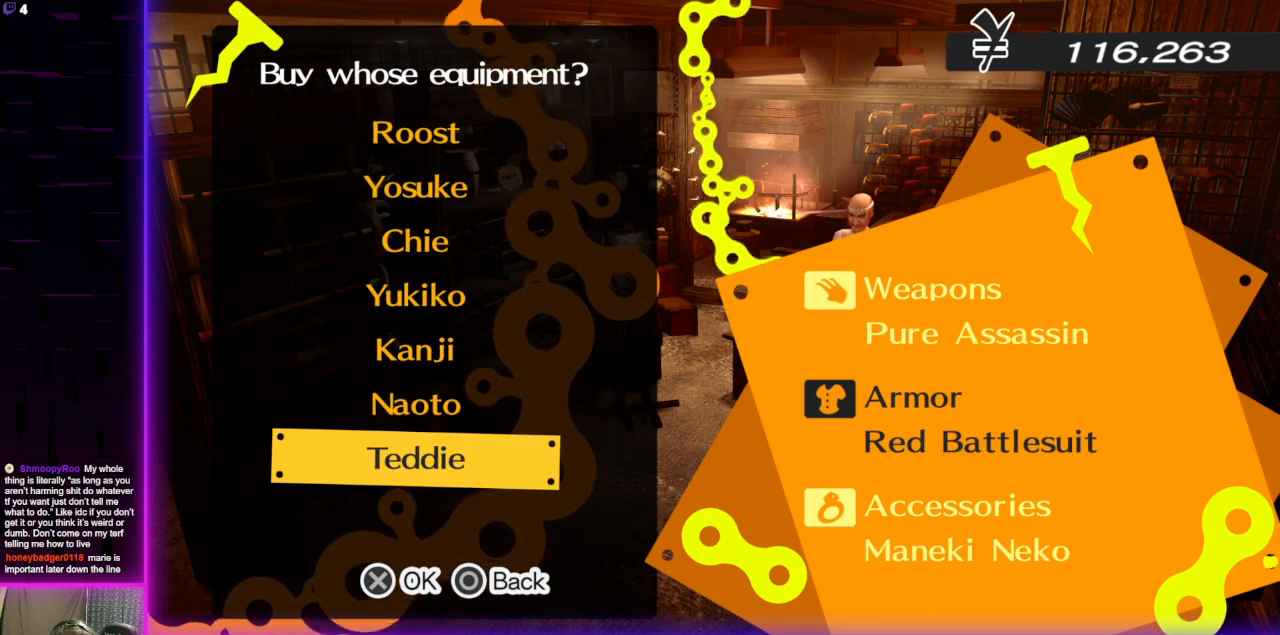
{"buttons": [], "left_stick": "center", "right_stick": "center", "events": []}
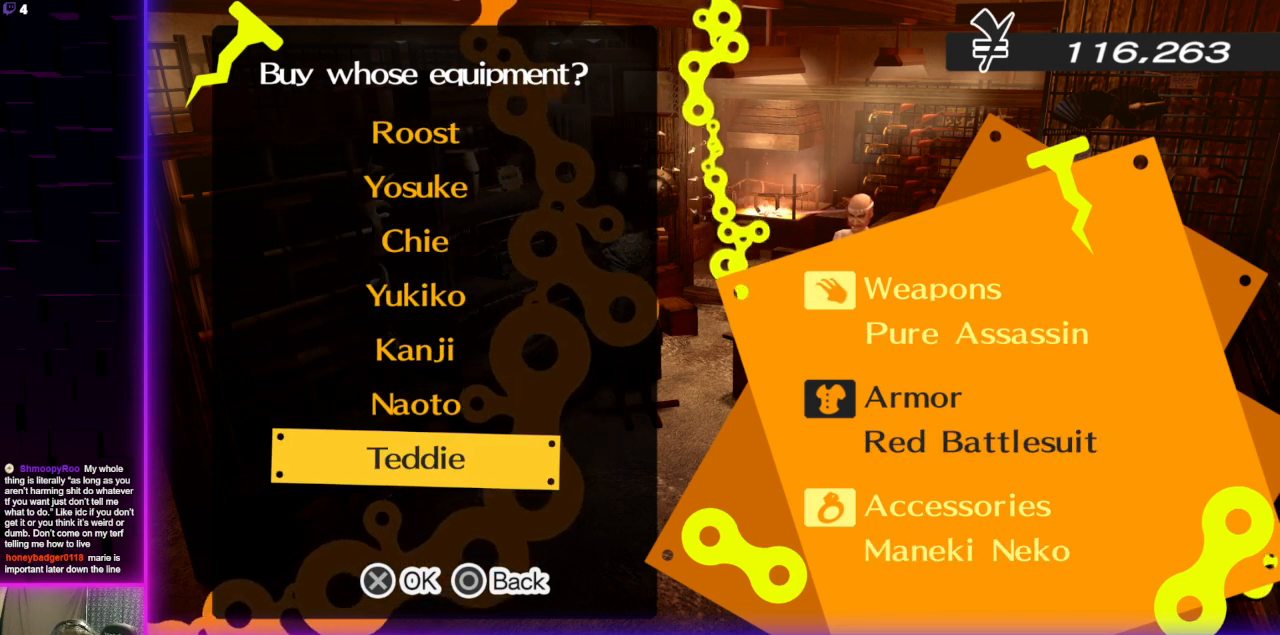
{"buttons": [], "left_stick": "center", "right_stick": "center", "events": []}
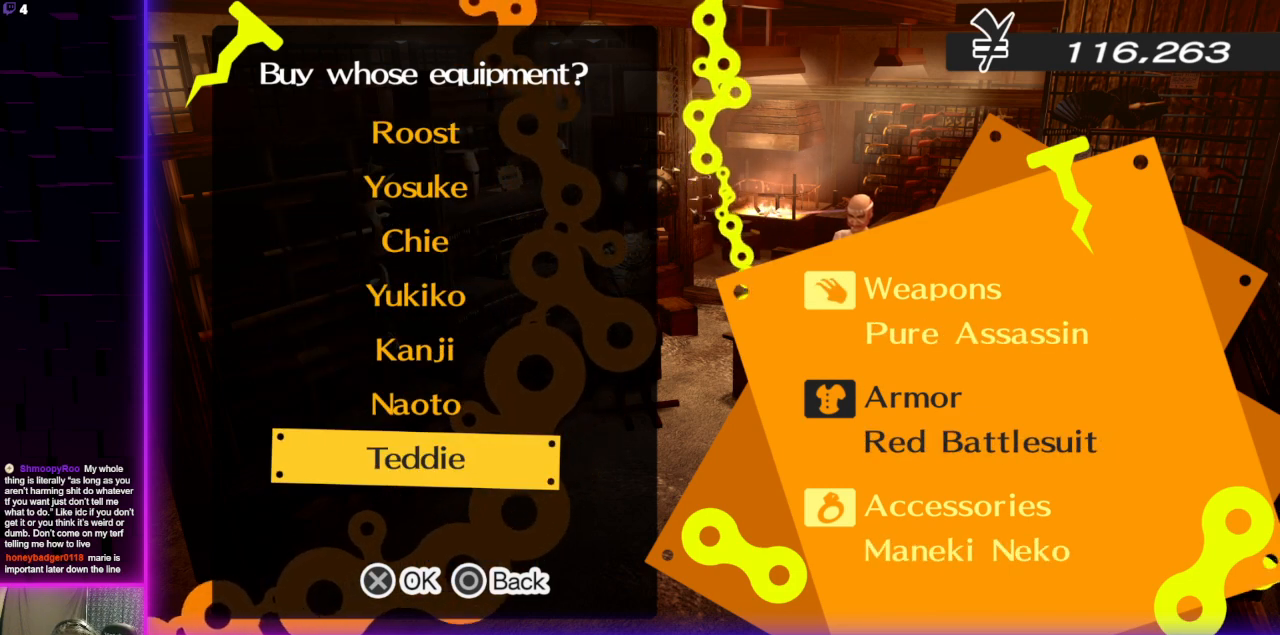
{"buttons": ["A"], "left_stick": "center", "right_stick": "center", "events": [[434, "A", "down"]]}
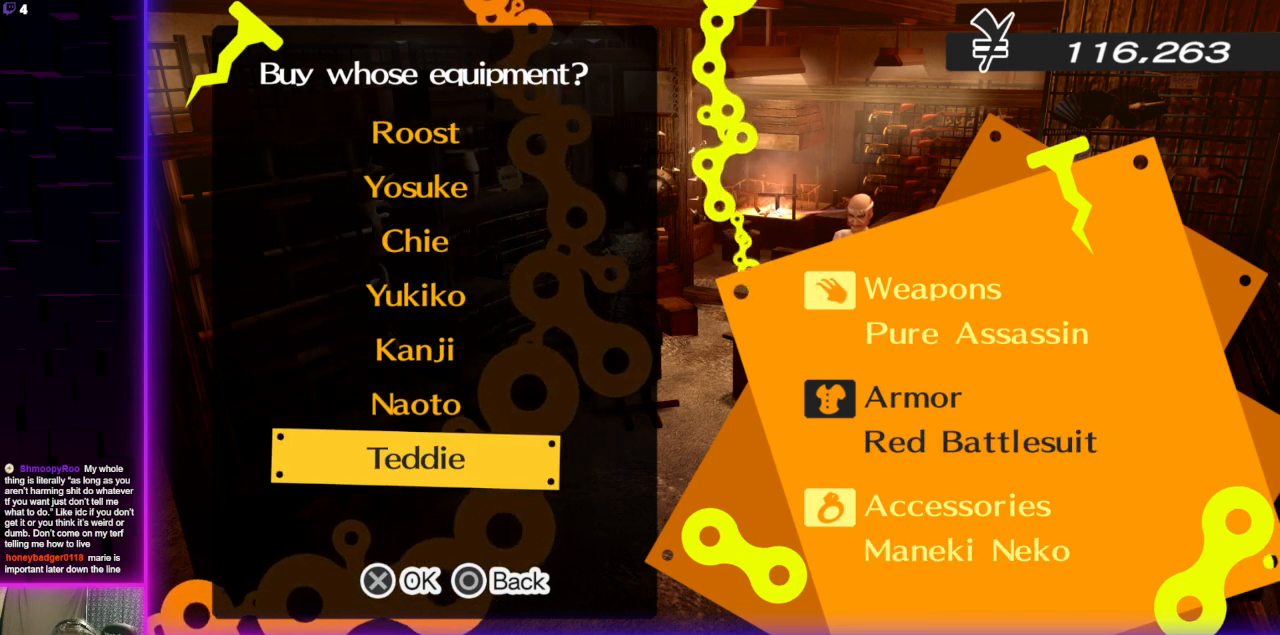
{"buttons": [], "left_stick": "center", "right_stick": "center", "events": [[67, "A", "up"]]}
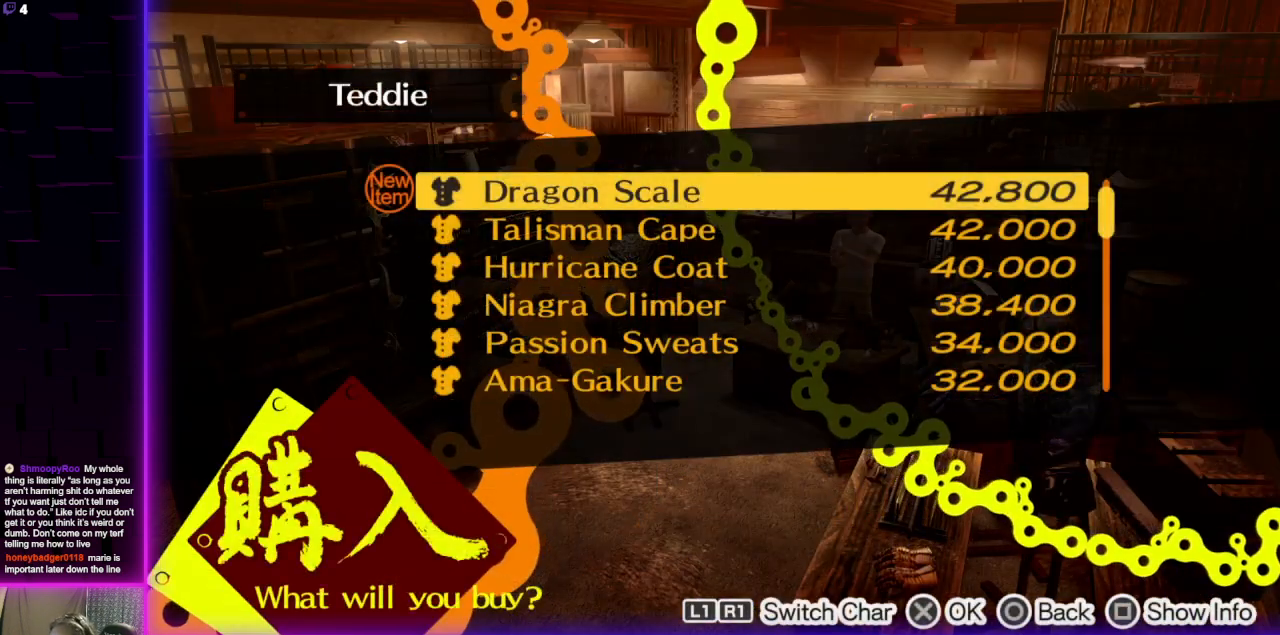
{"buttons": [], "left_stick": "center", "right_stick": "center", "events": []}
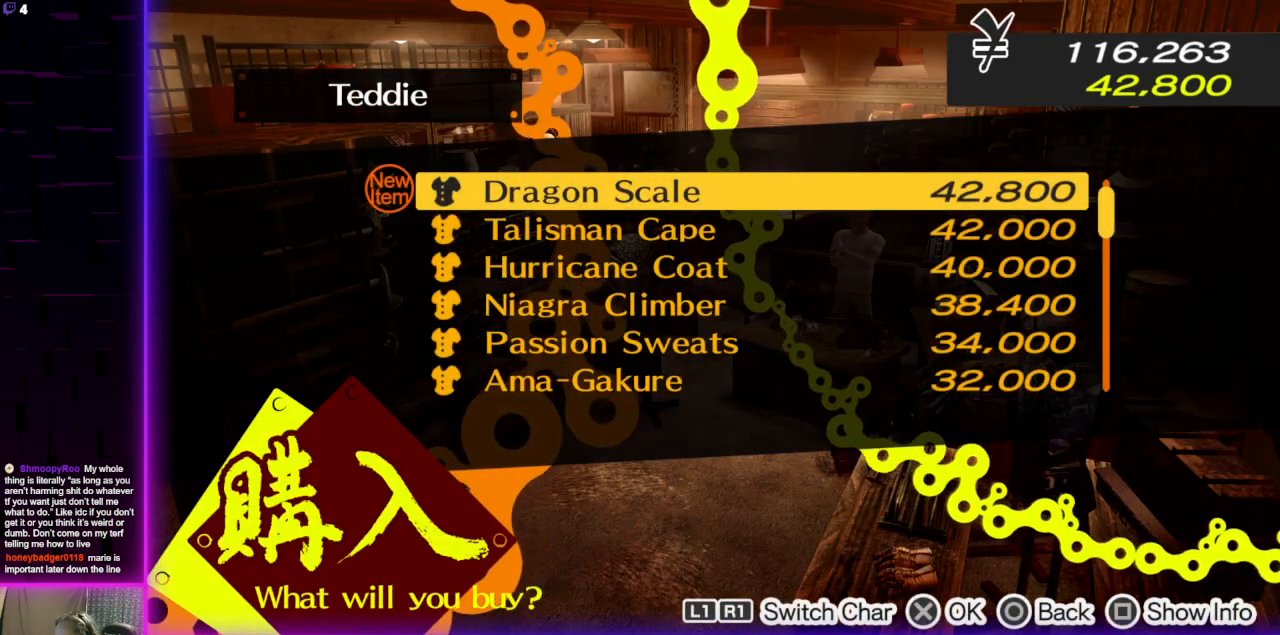
{"buttons": [], "left_stick": "center", "right_stick": "center", "events": []}
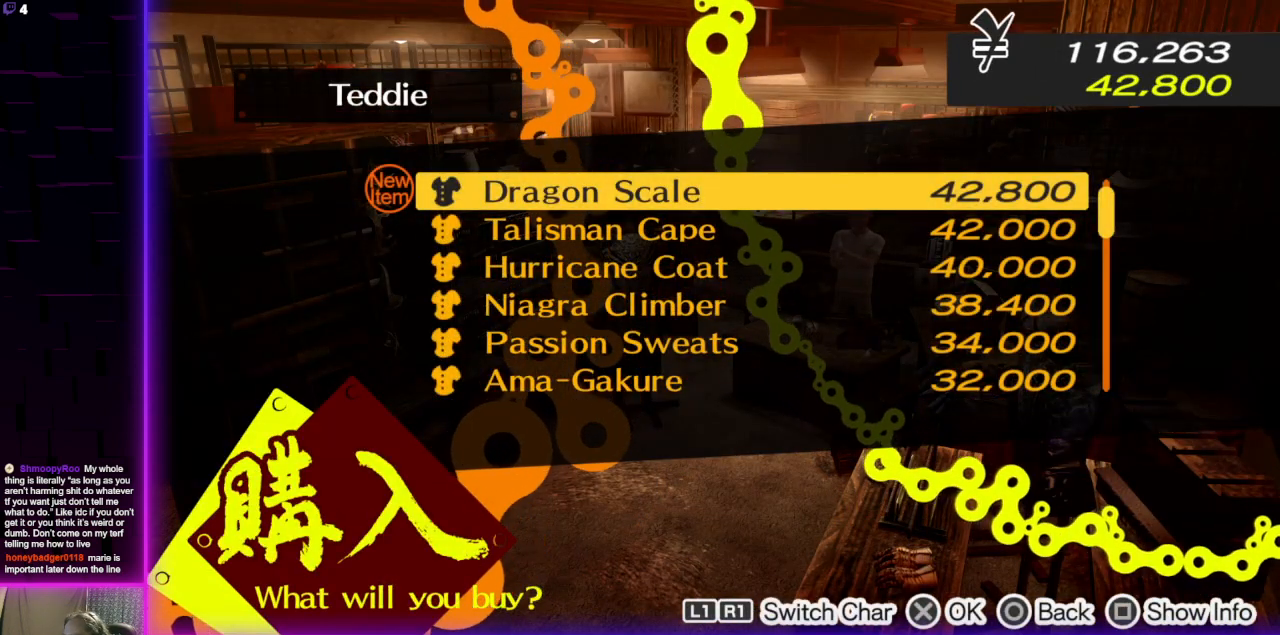
{"buttons": [], "left_stick": "center", "right_stick": "center", "events": []}
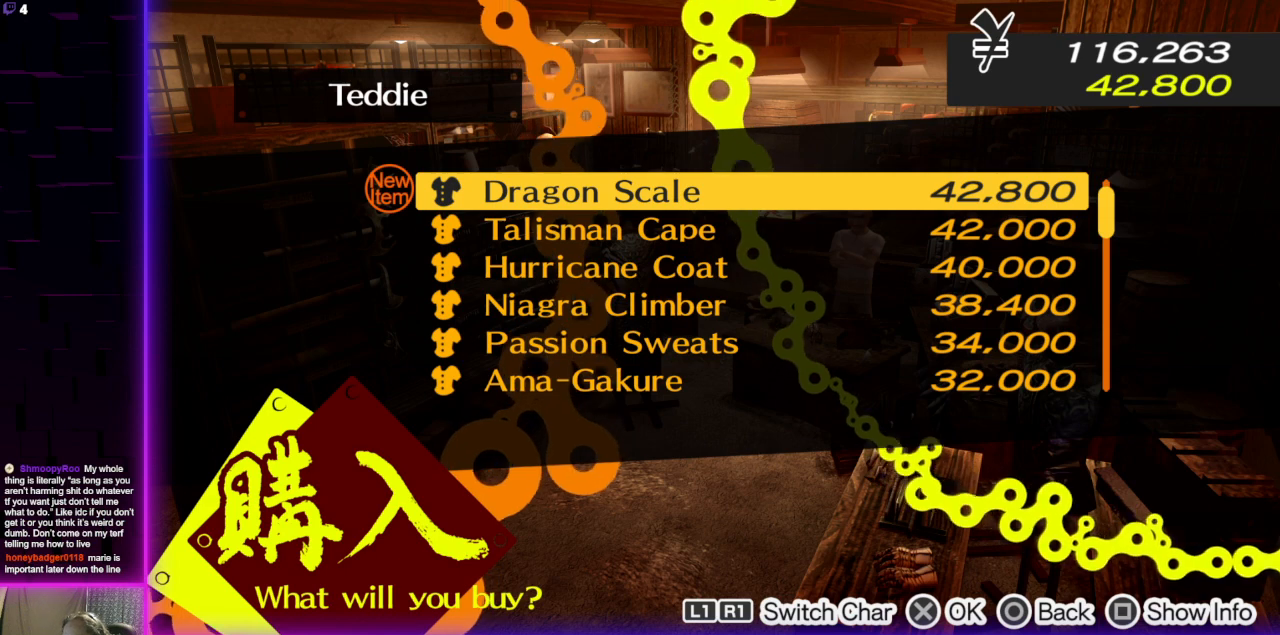
{"buttons": [], "left_stick": "center", "right_stick": "center", "events": []}
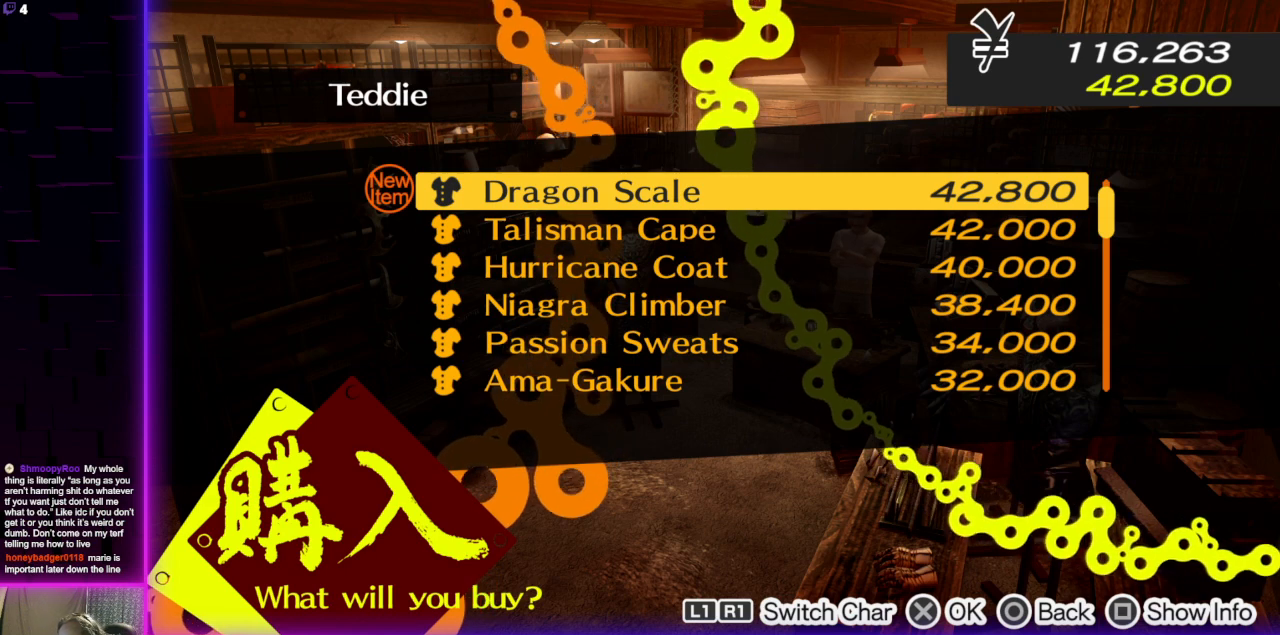
{"buttons": [], "left_stick": "center", "right_stick": "center", "events": []}
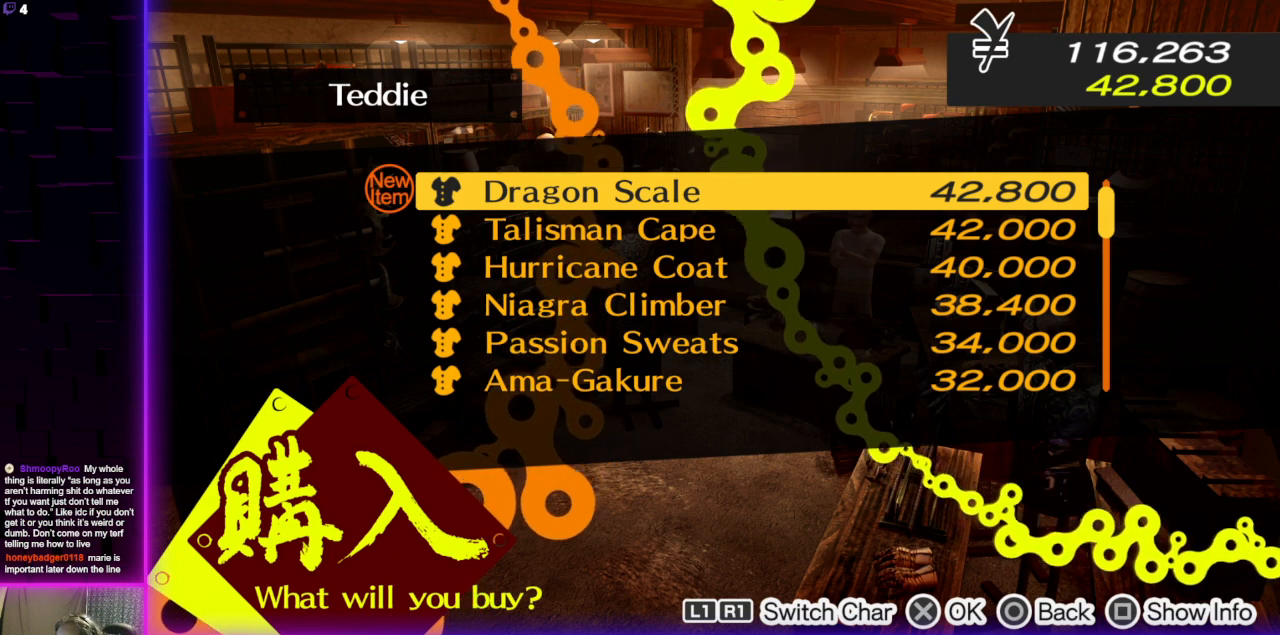
{"buttons": [], "left_stick": "center", "right_stick": "center", "events": []}
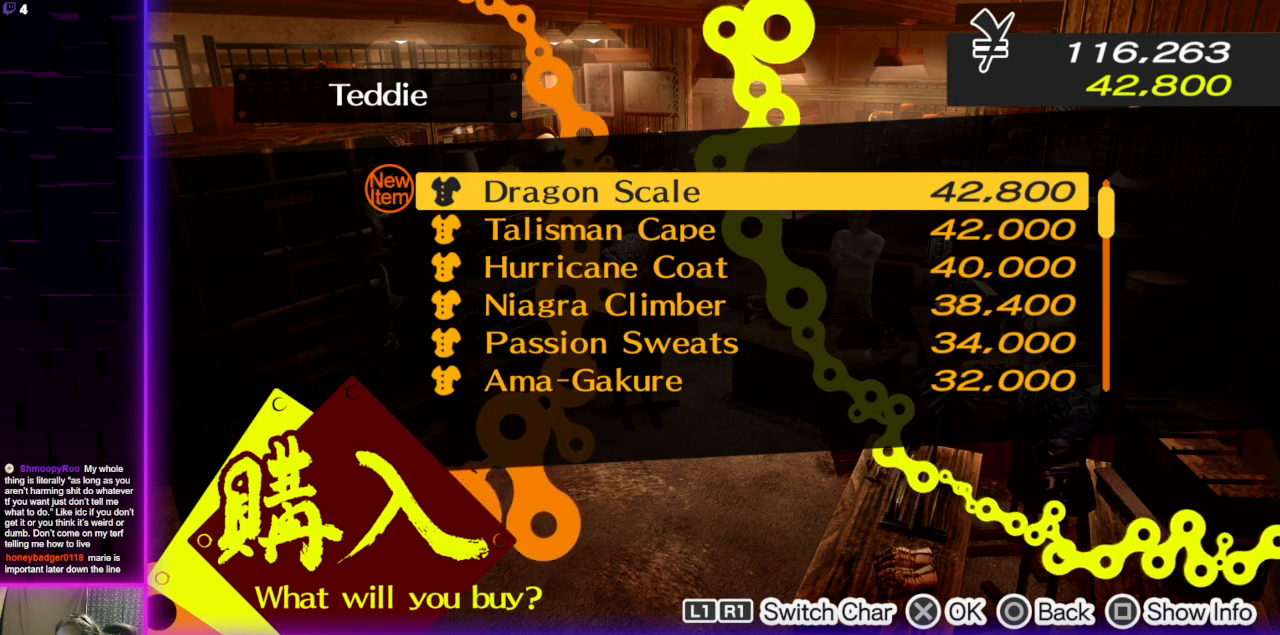
{"buttons": [], "left_stick": "center", "right_stick": "center", "events": [[67, "DPAD_UP", "down"], [167, "DPAD_UP", "up"]]}